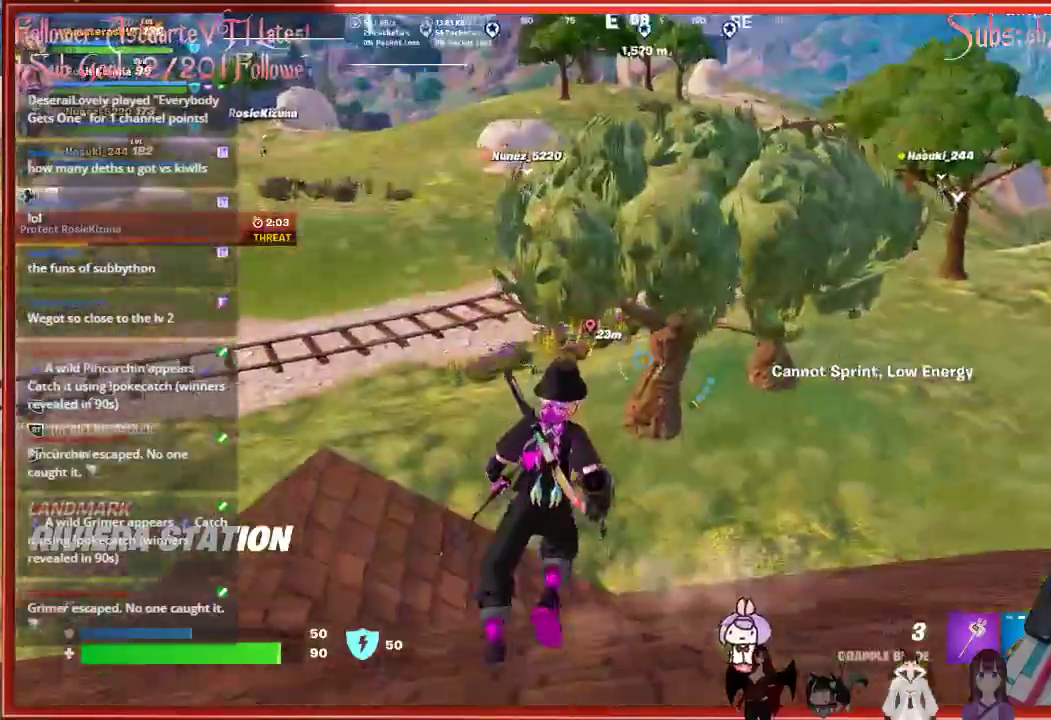
Gameplay with a controller (Xbox layout); each line is a JSON object with the inputs held at the frame after it. "events" lists button and stick changes between this image and that frame as [ms after this image, input, new state], when the widget could be followed in between.
{"buttons": ["A"], "left_stick": "up", "right_stick": "center", "events": [[100, "R3", "down"], [217, "R3", "up"], [400, "A", "down"]]}
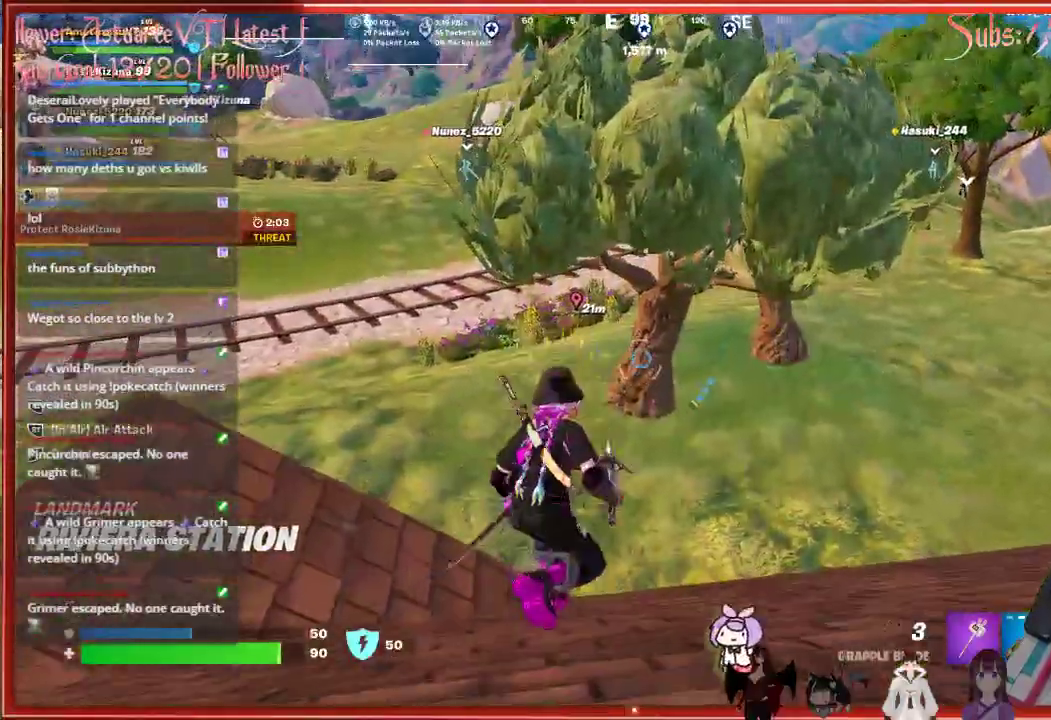
{"buttons": [], "left_stick": "up", "right_stick": "center", "events": [[83, "A", "up"]]}
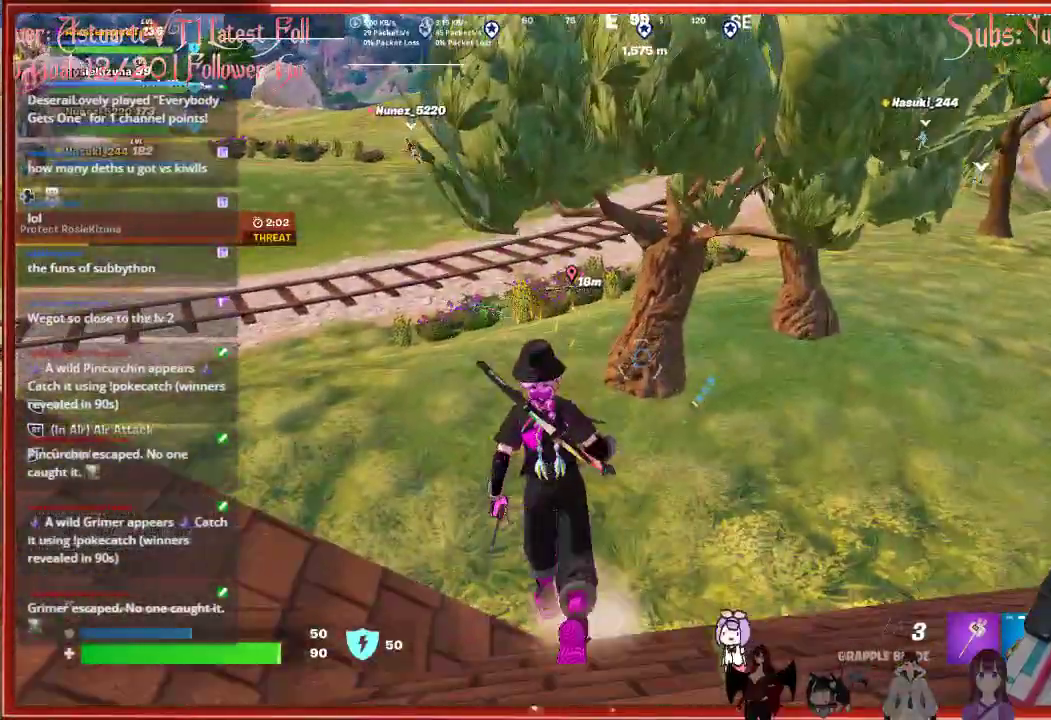
{"buttons": [], "left_stick": "up", "right_stick": "up", "events": [[33, "right_stick", "up"]]}
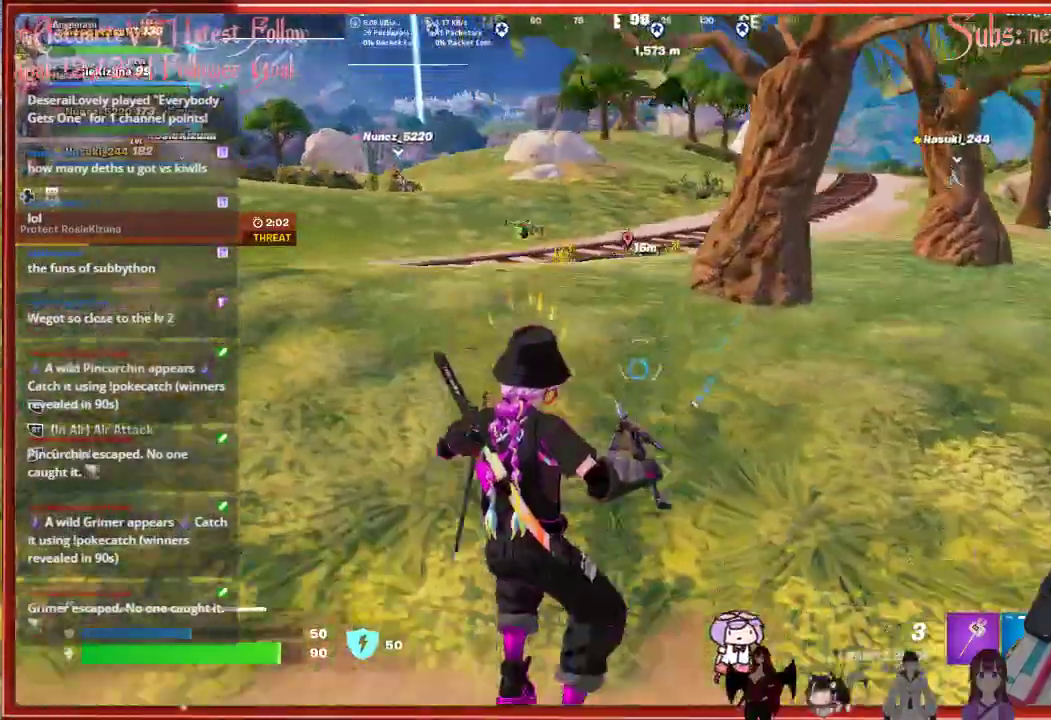
{"buttons": [], "left_stick": "up", "right_stick": "center", "events": [[50, "right_stick", "up-left"], [433, "right_stick", "center"]]}
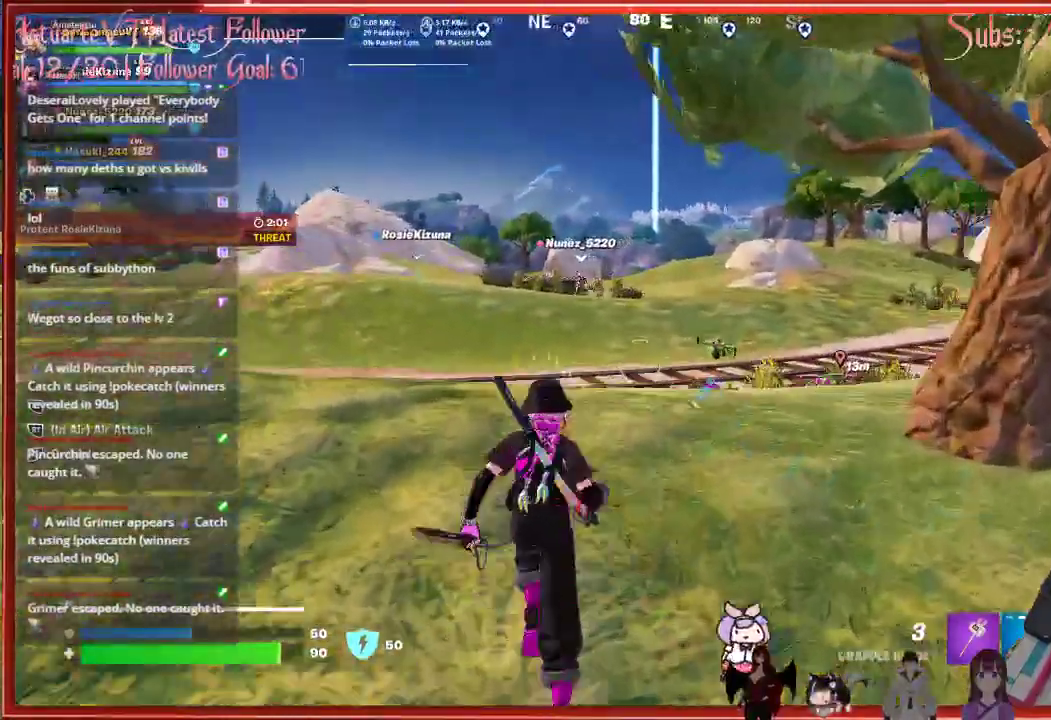
{"buttons": [], "left_stick": "up", "right_stick": "center", "events": []}
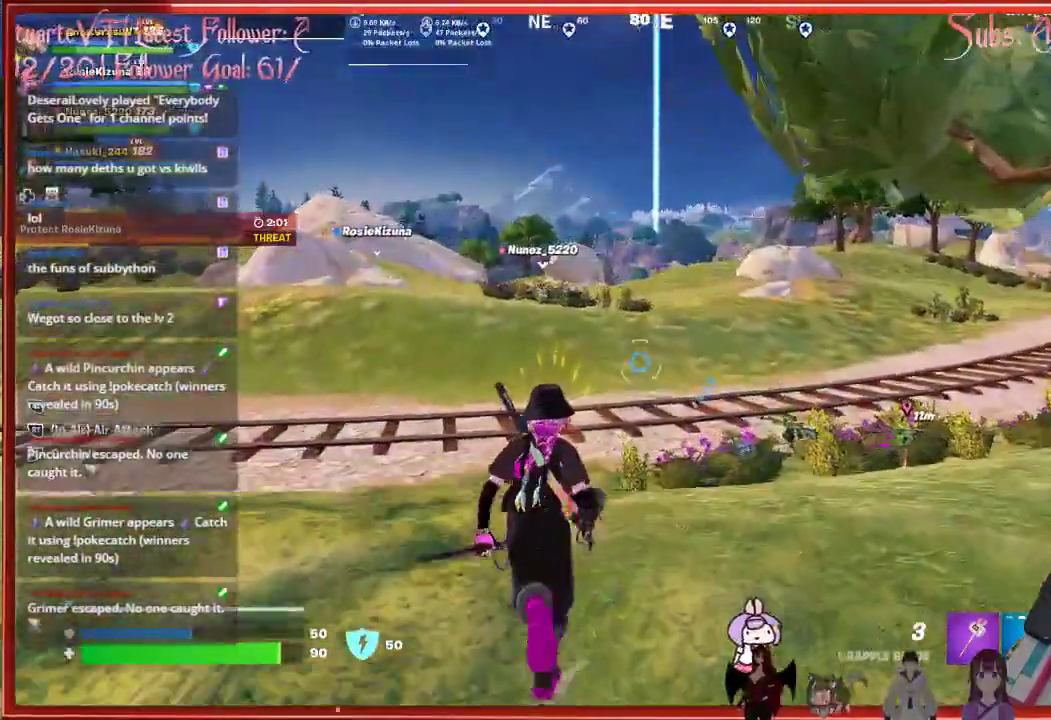
{"buttons": [], "left_stick": "up", "right_stick": "center", "events": []}
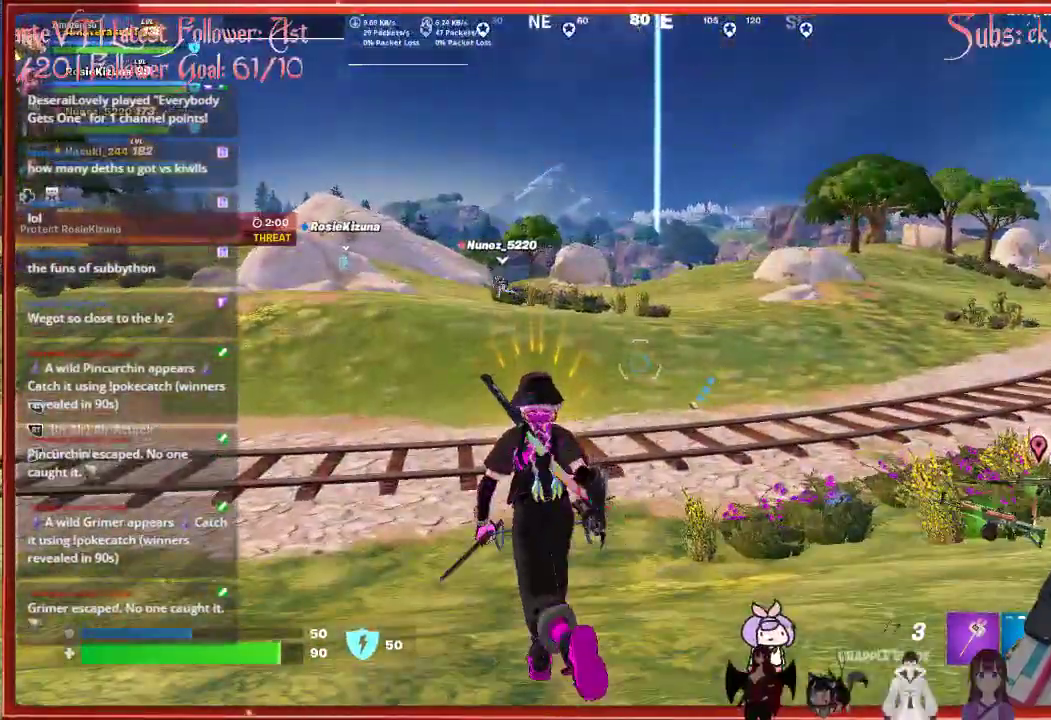
{"buttons": [], "left_stick": "up", "right_stick": "center", "events": []}
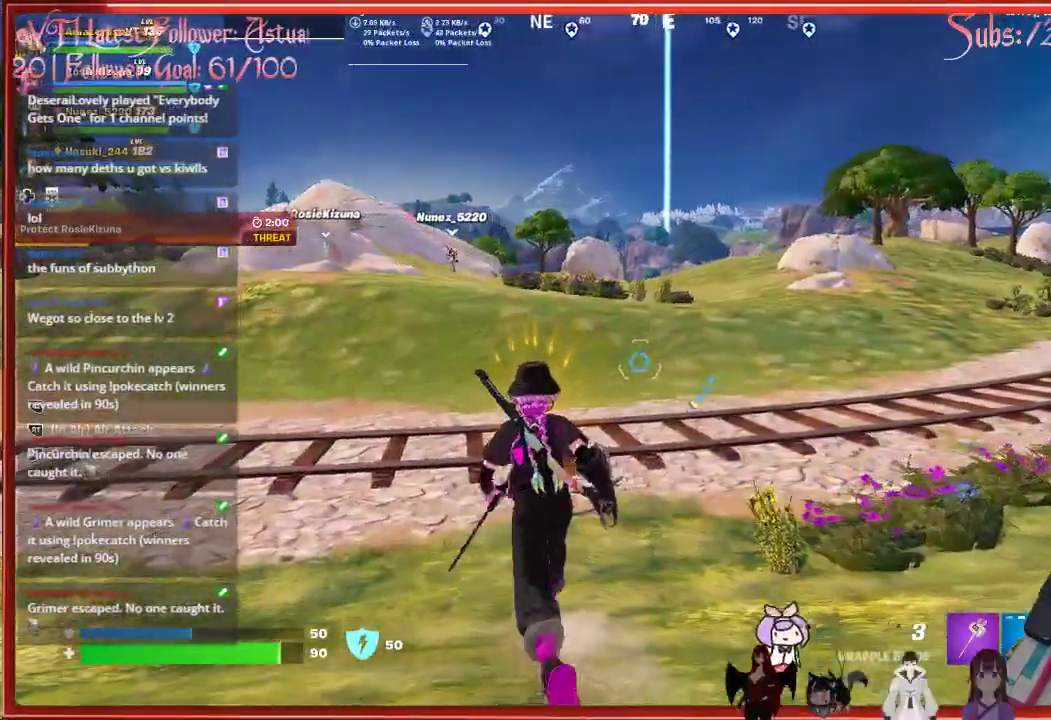
{"buttons": [], "left_stick": "up", "right_stick": "center", "events": [[17, "L3", "down"], [217, "L3", "up"]]}
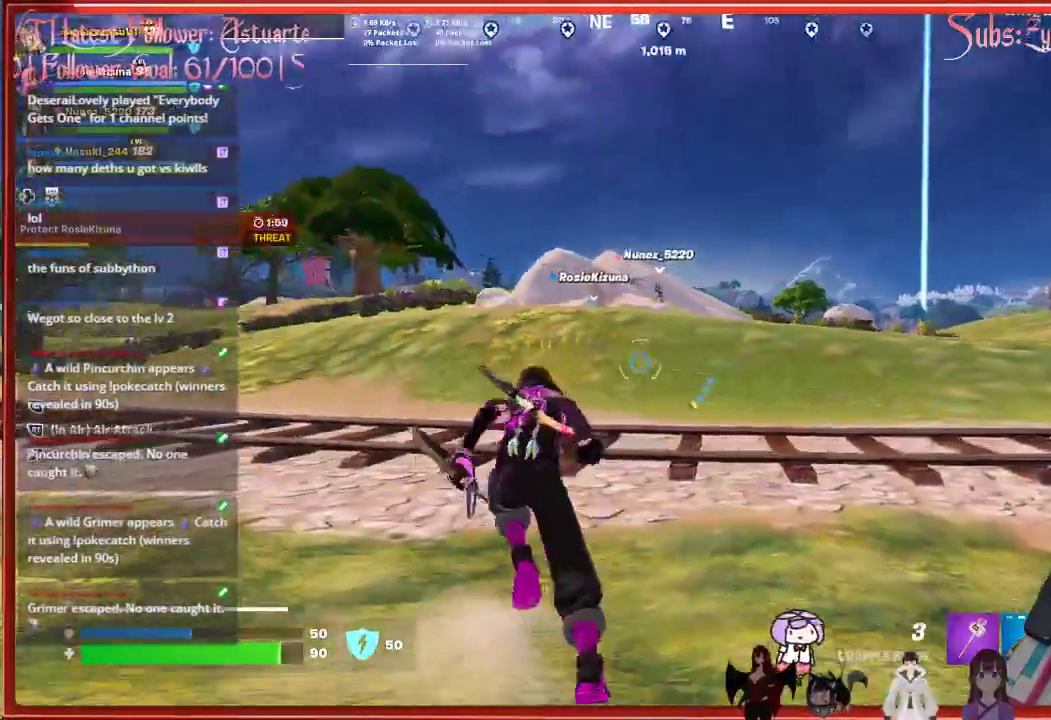
{"buttons": ["A"], "left_stick": "up", "right_stick": "center", "events": [[500, "A", "down"]]}
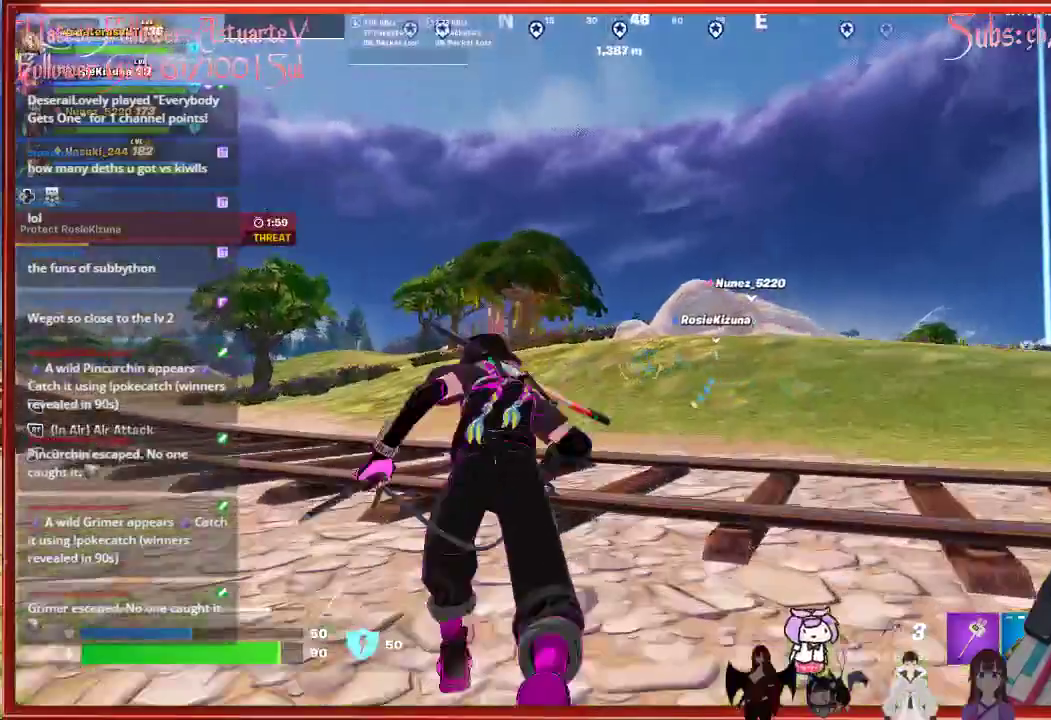
{"buttons": [], "left_stick": "up", "right_stick": "center", "events": [[217, "A", "up"]]}
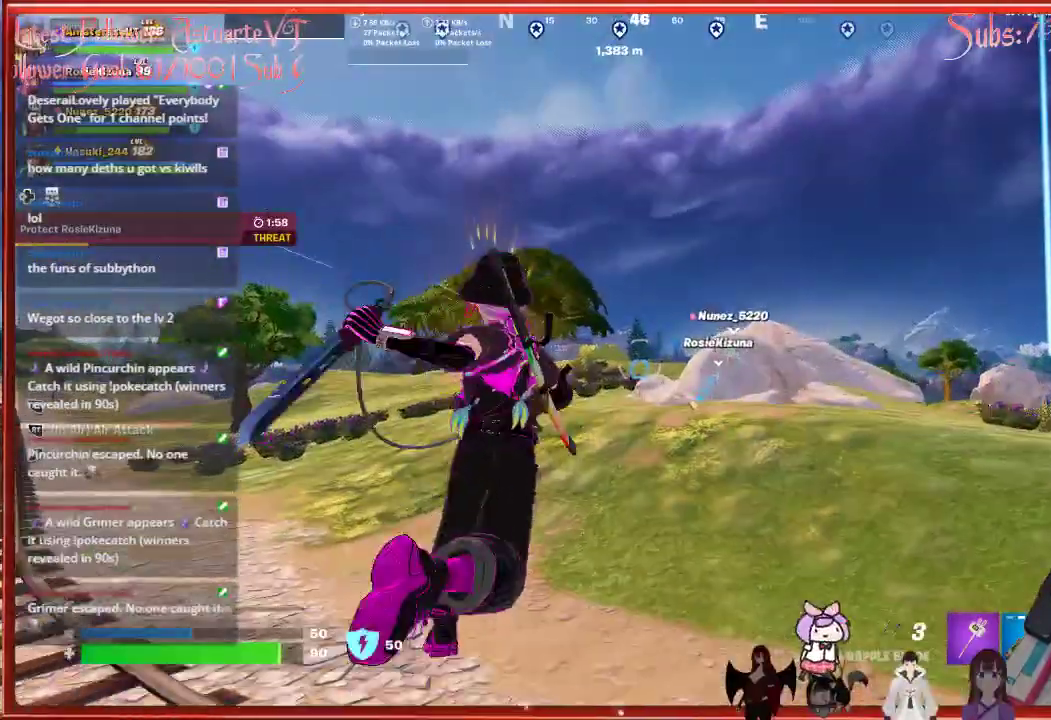
{"buttons": [], "left_stick": "up", "right_stick": "center", "events": [[183, "R3", "down"], [317, "R3", "up"]]}
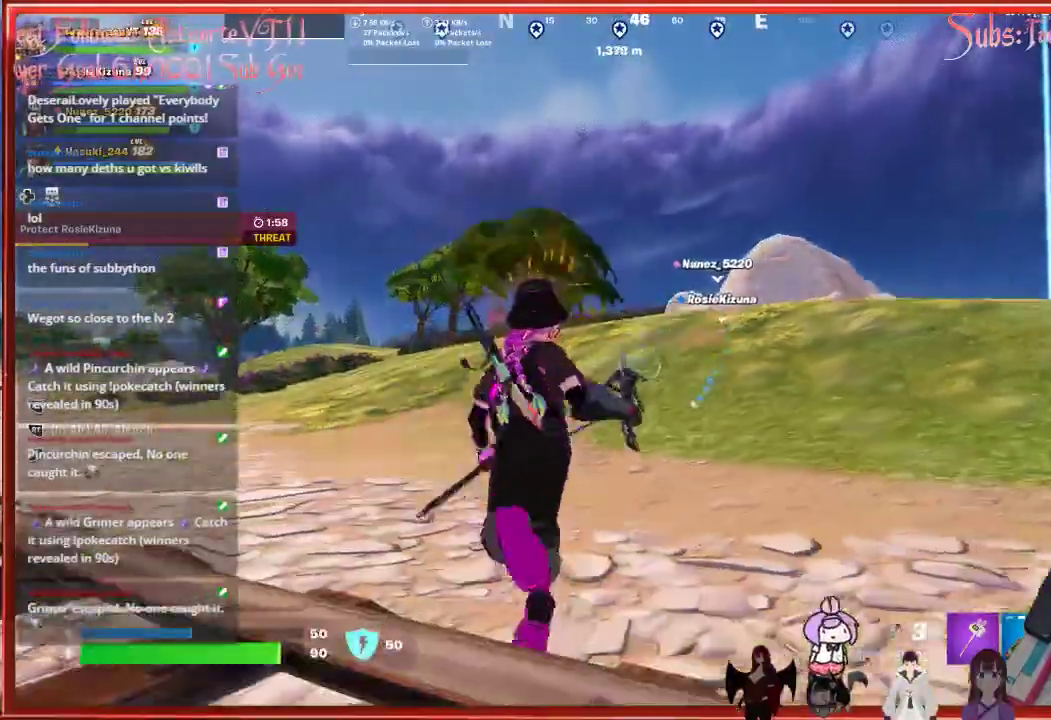
{"buttons": ["A"], "left_stick": "up", "right_stick": "center", "events": [[417, "A", "down"]]}
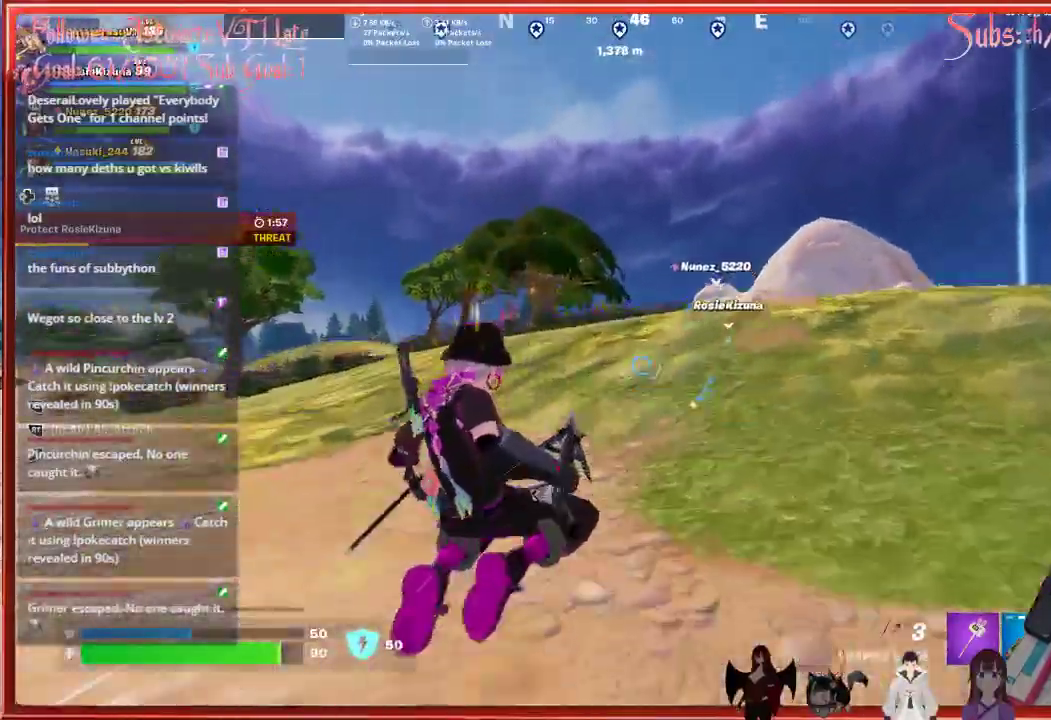
{"buttons": [], "left_stick": "up", "right_stick": "center", "events": [[233, "A", "up"]]}
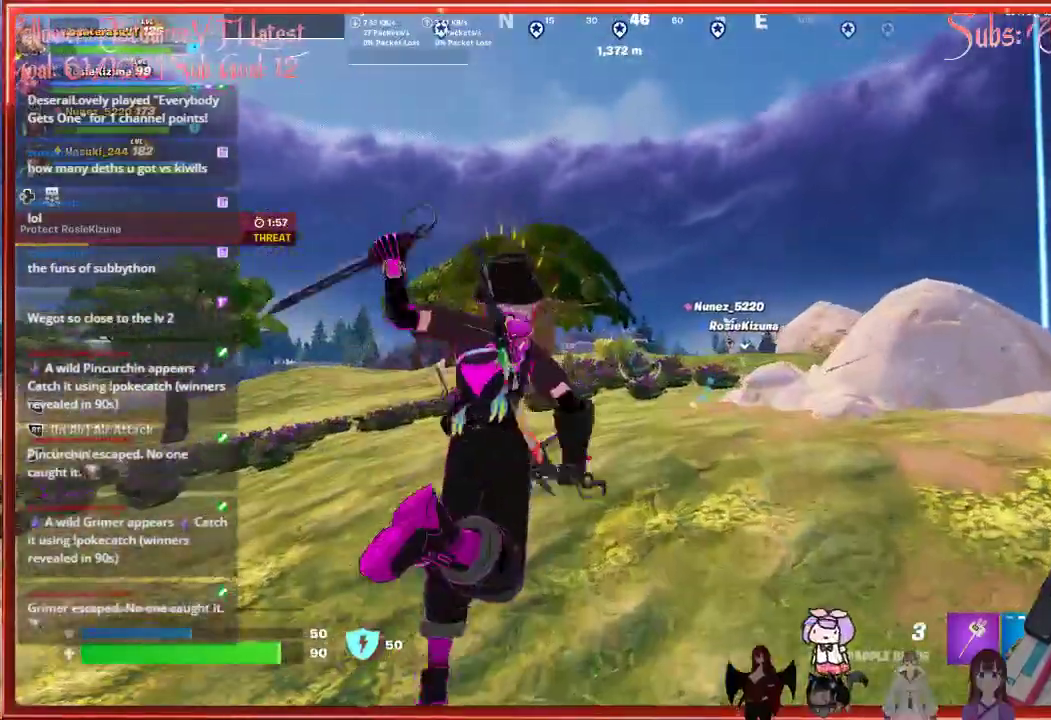
{"buttons": [], "left_stick": "up", "right_stick": "center", "events": [[33, "R3", "down"], [150, "R3", "up"]]}
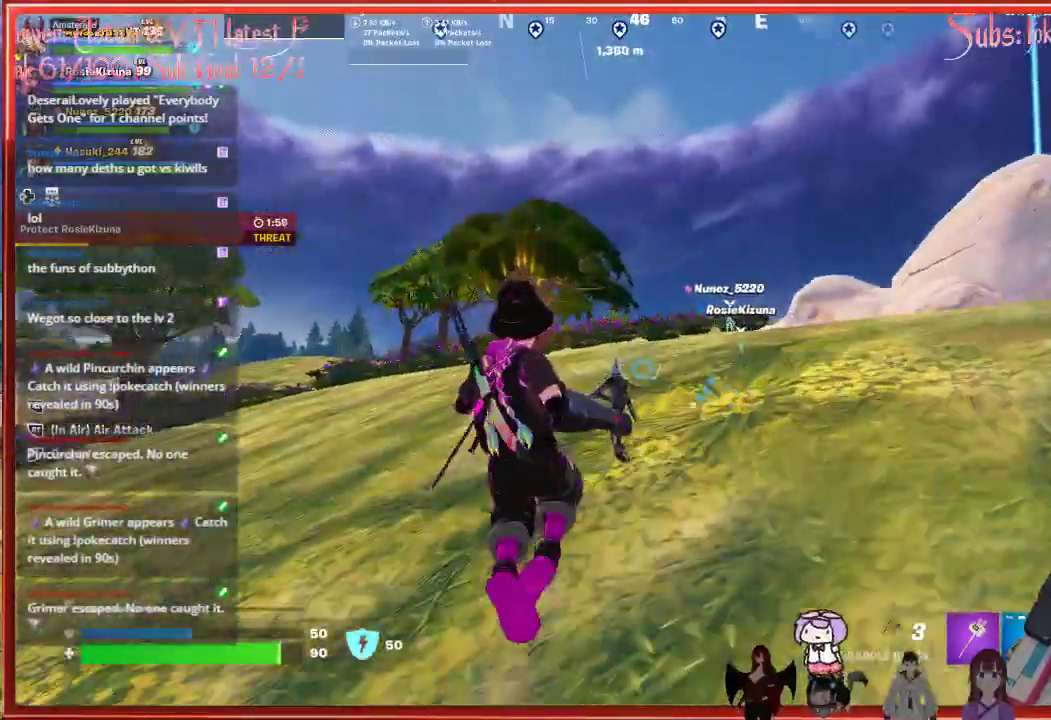
{"buttons": ["A"], "left_stick": "up", "right_stick": "center", "events": [[283, "A", "down"]]}
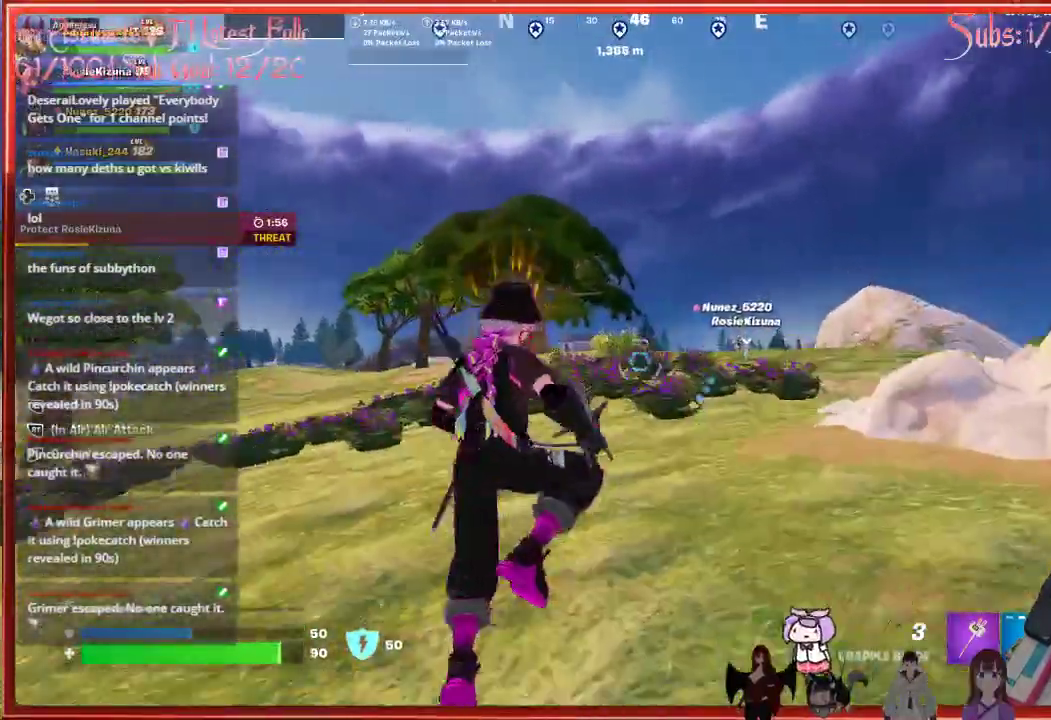
{"buttons": [], "left_stick": "up", "right_stick": "center", "events": [[33, "A", "up"]]}
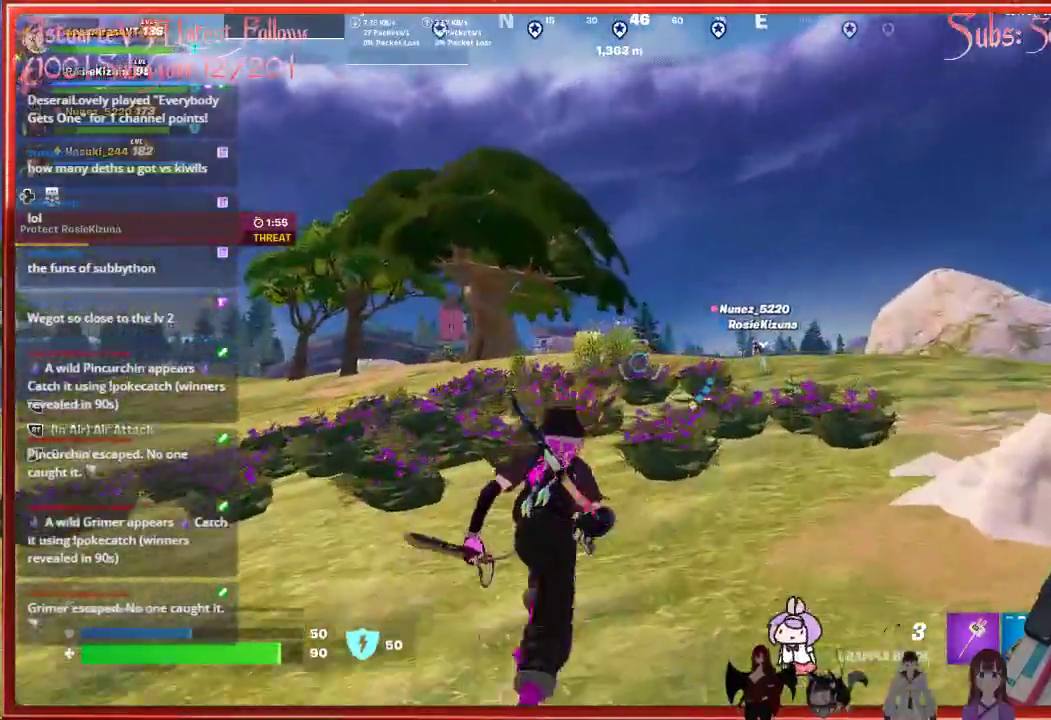
{"buttons": [], "left_stick": "up", "right_stick": "center", "events": []}
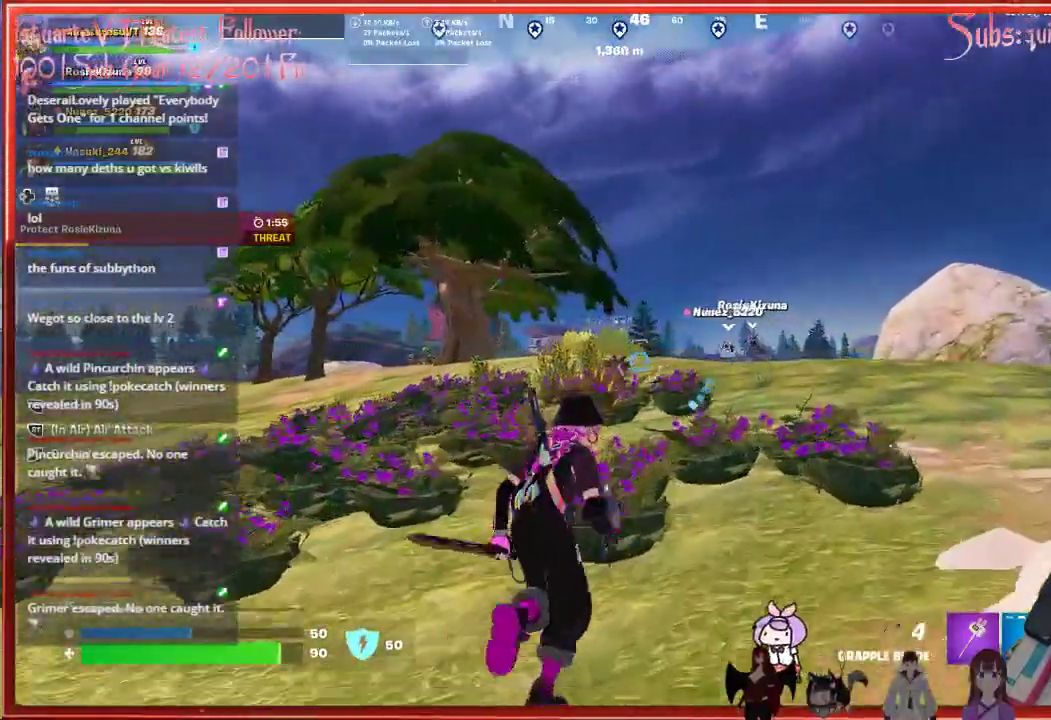
{"buttons": [], "left_stick": "up", "right_stick": "center", "events": []}
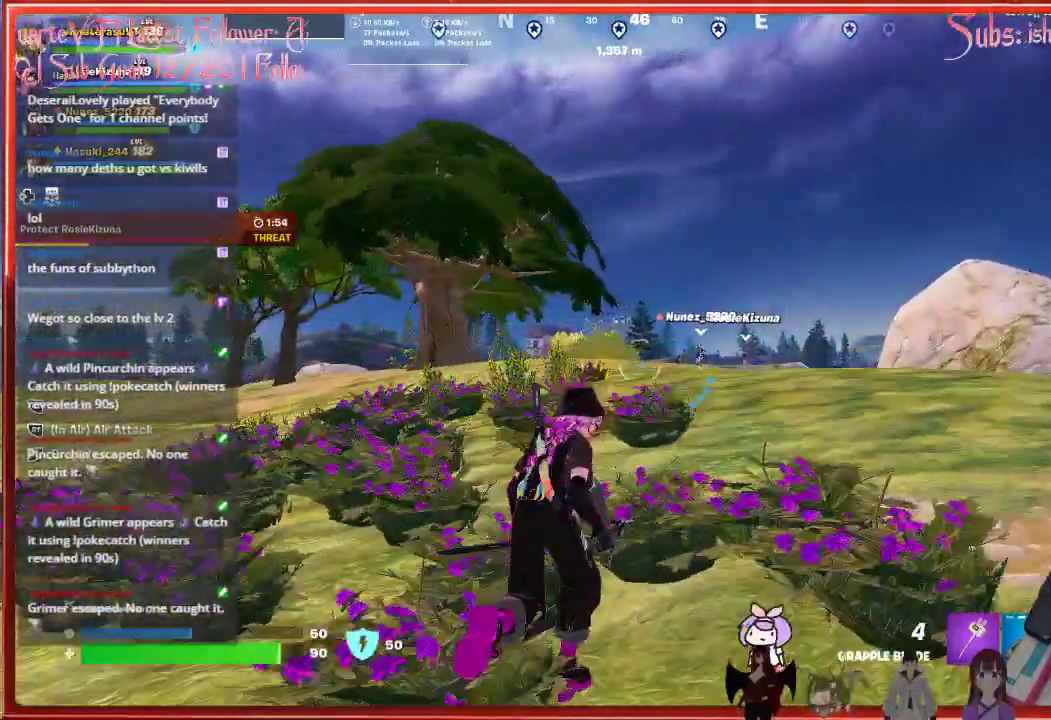
{"buttons": [], "left_stick": "up", "right_stick": "center", "events": []}
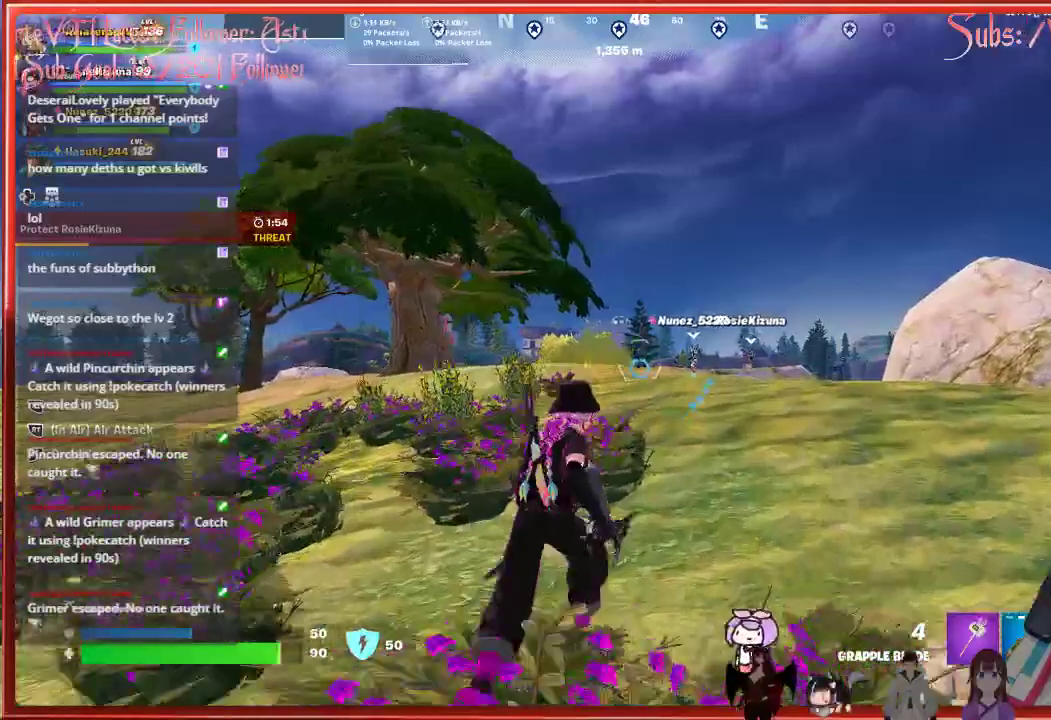
{"buttons": [], "left_stick": "up", "right_stick": "center", "events": []}
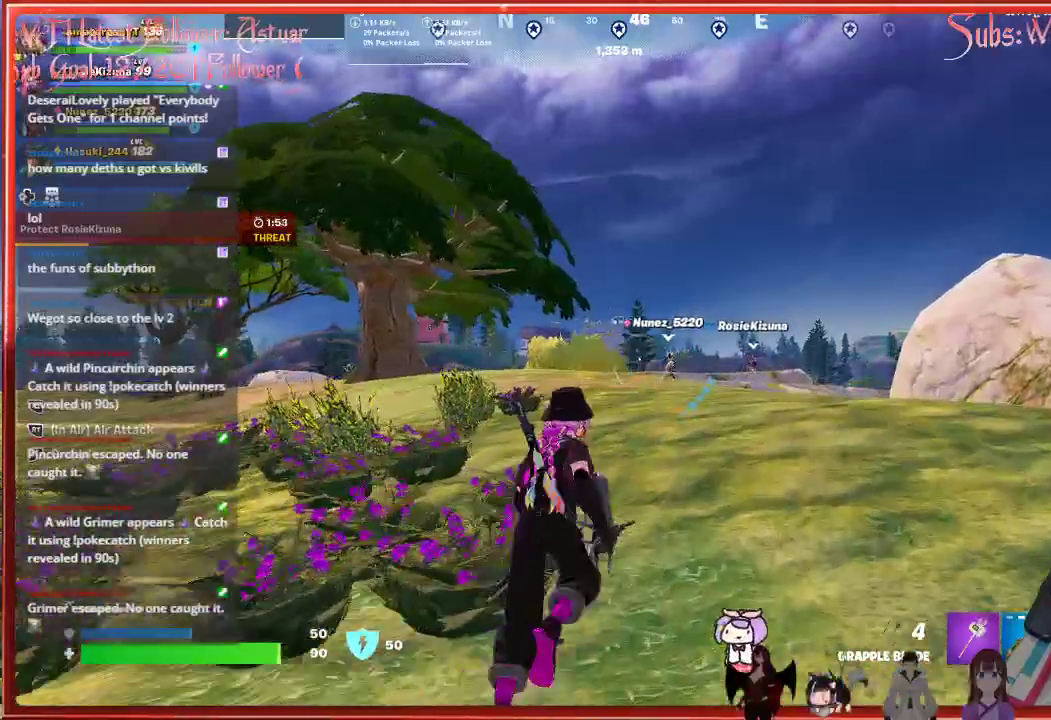
{"buttons": [], "left_stick": "up", "right_stick": "center", "events": [[167, "DPAD_UP", "down"], [267, "DPAD_UP", "up"]]}
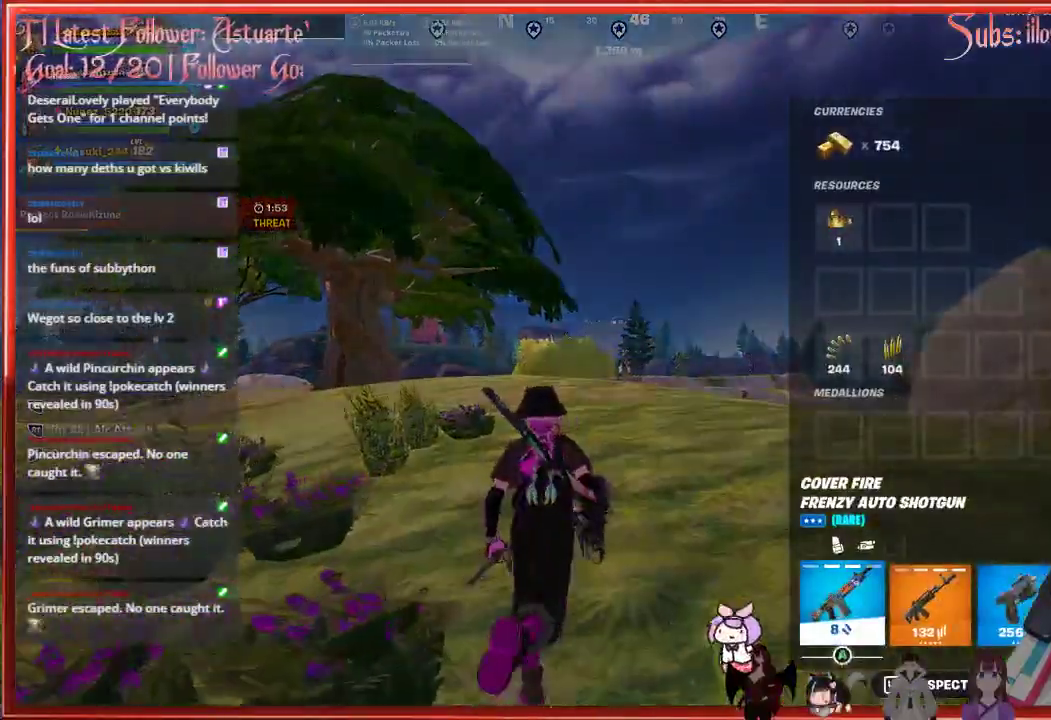
{"buttons": [], "left_stick": "up", "right_stick": "center", "events": [[50, "DPAD_RIGHT", "down"], [133, "DPAD_RIGHT", "up"], [233, "DPAD_RIGHT", "down"], [317, "DPAD_RIGHT", "up"], [400, "DPAD_RIGHT", "down"], [500, "DPAD_RIGHT", "up"]]}
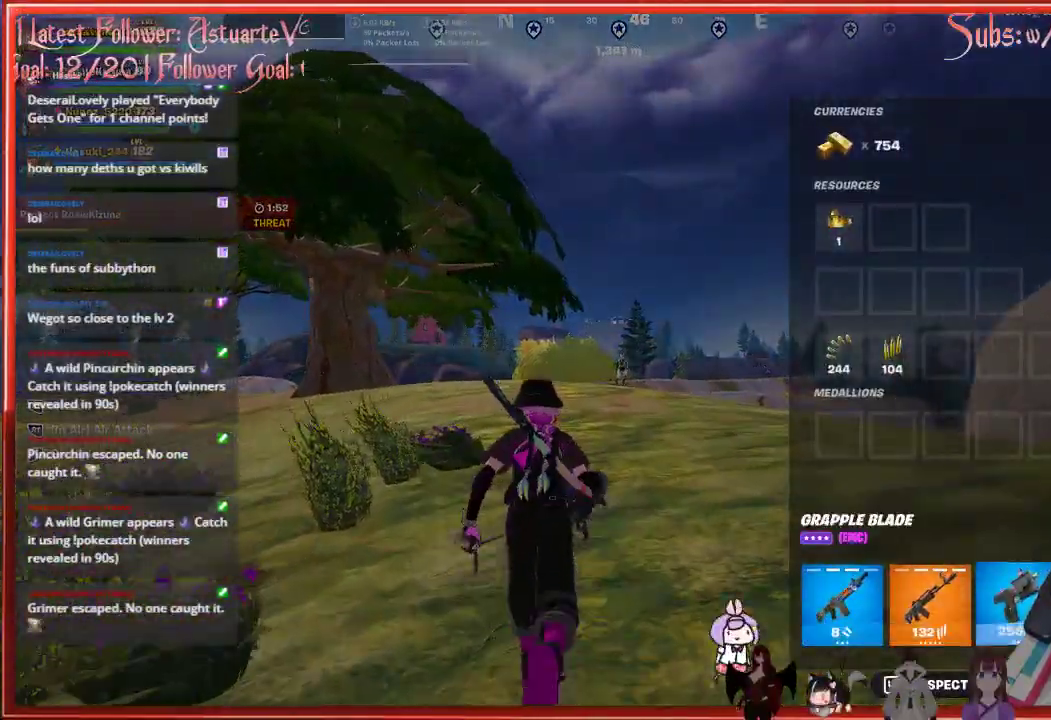
{"buttons": [], "left_stick": "up", "right_stick": "center", "events": []}
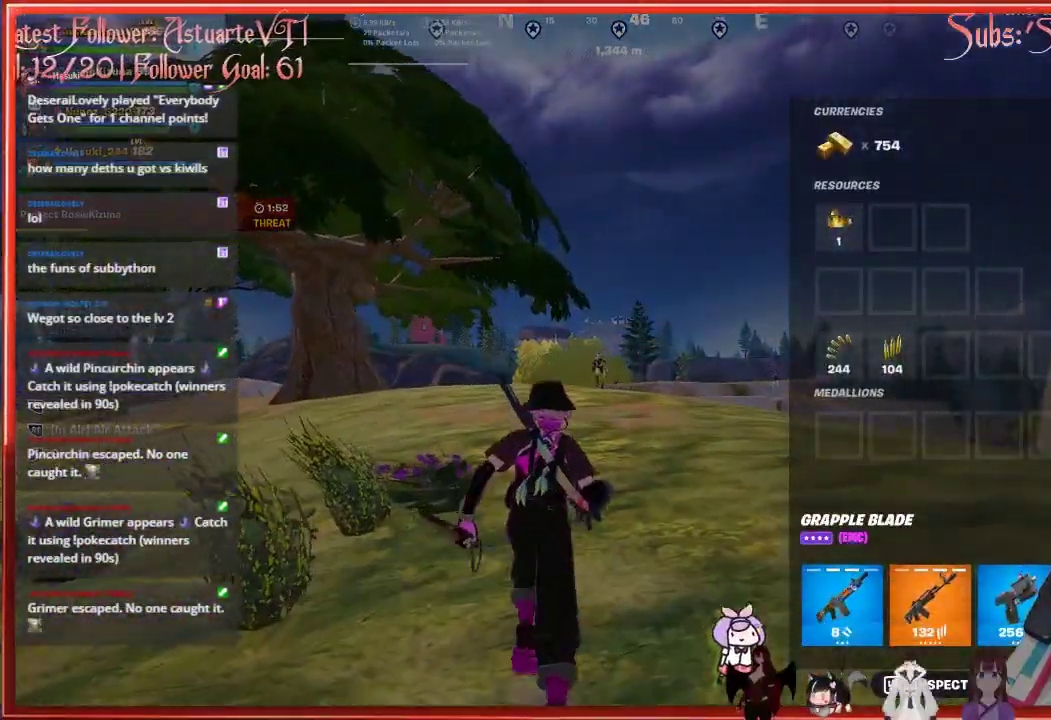
{"buttons": [], "left_stick": "up", "right_stick": "center", "events": []}
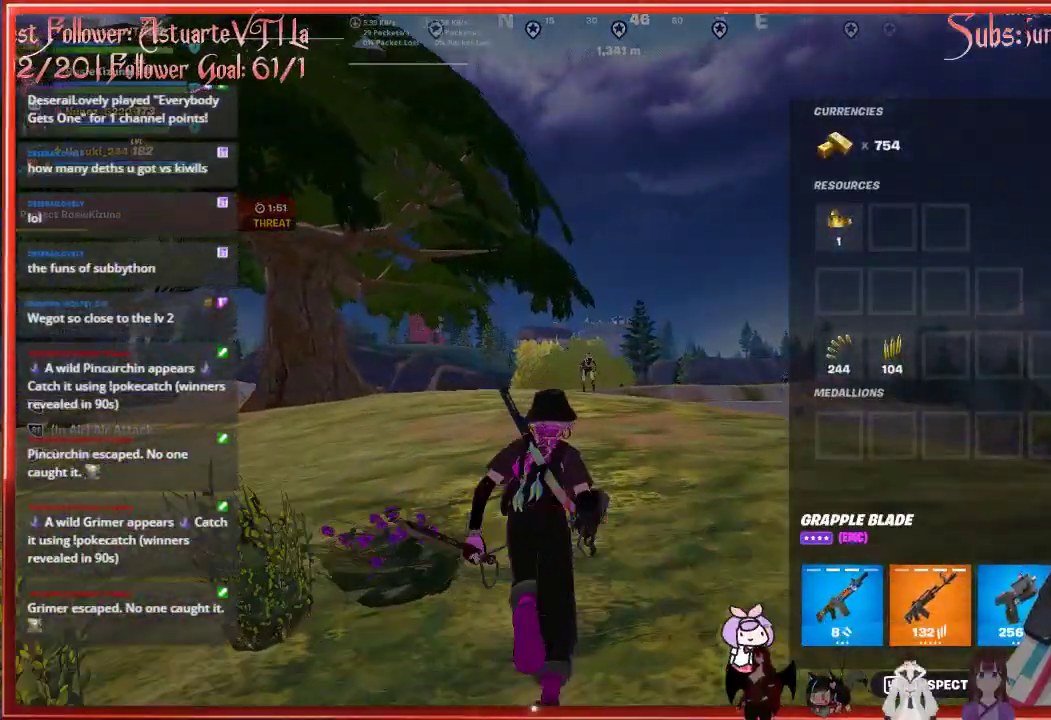
{"buttons": [], "left_stick": "up", "right_stick": "center", "events": []}
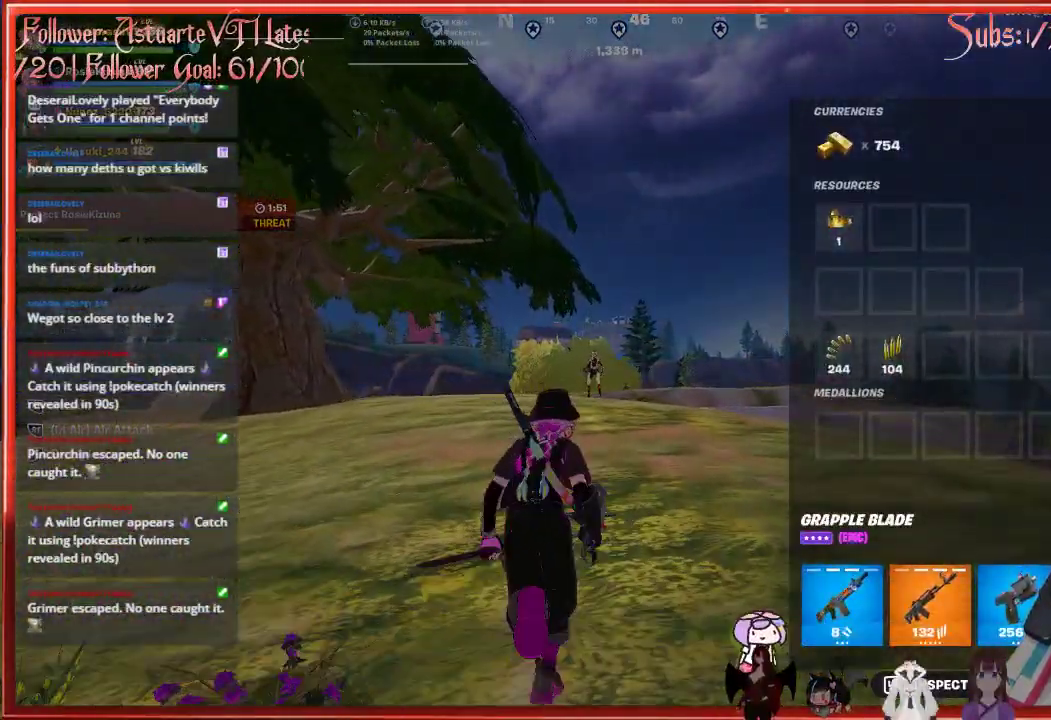
{"buttons": [], "left_stick": "up", "right_stick": "center", "events": []}
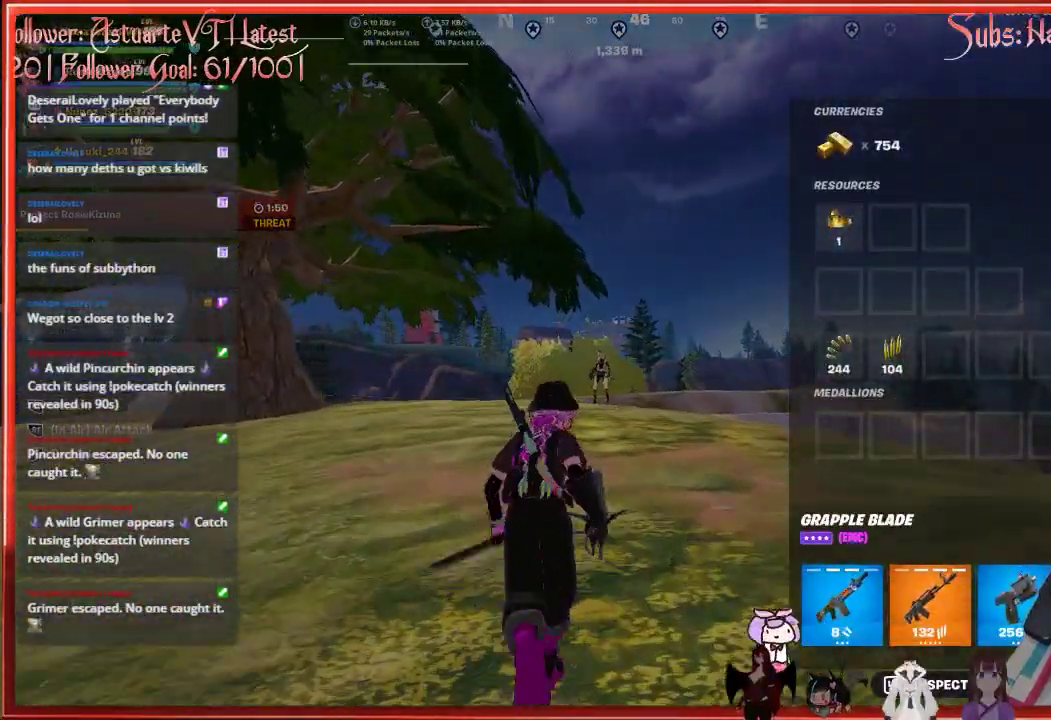
{"buttons": [], "left_stick": "up", "right_stick": "center", "events": []}
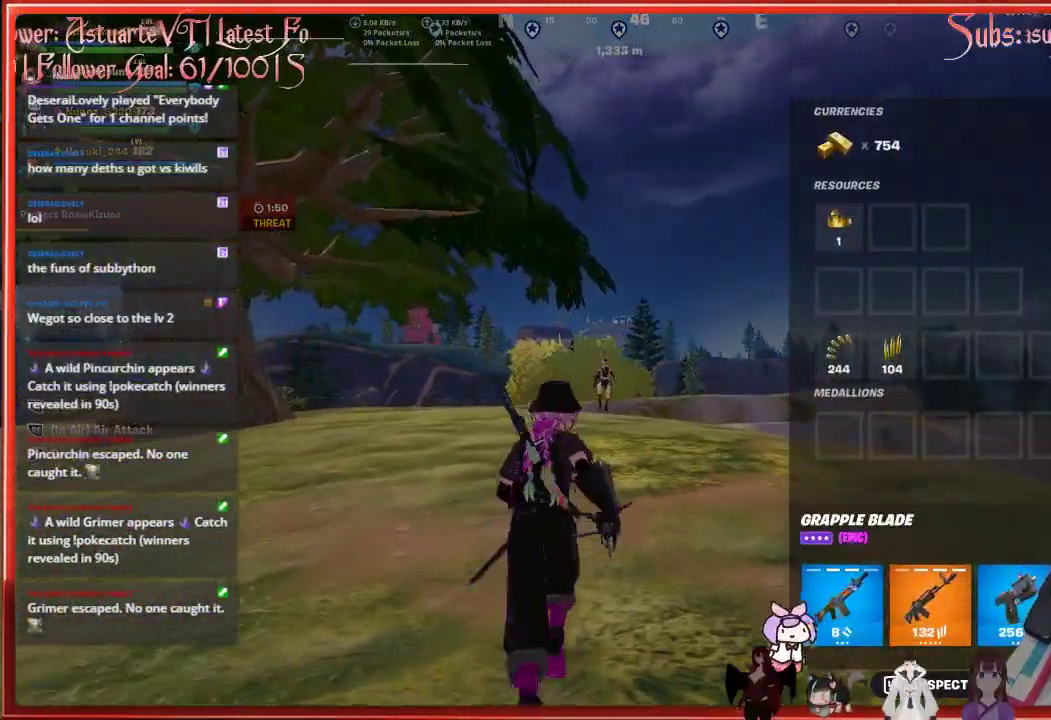
{"buttons": [], "left_stick": "up", "right_stick": "center", "events": []}
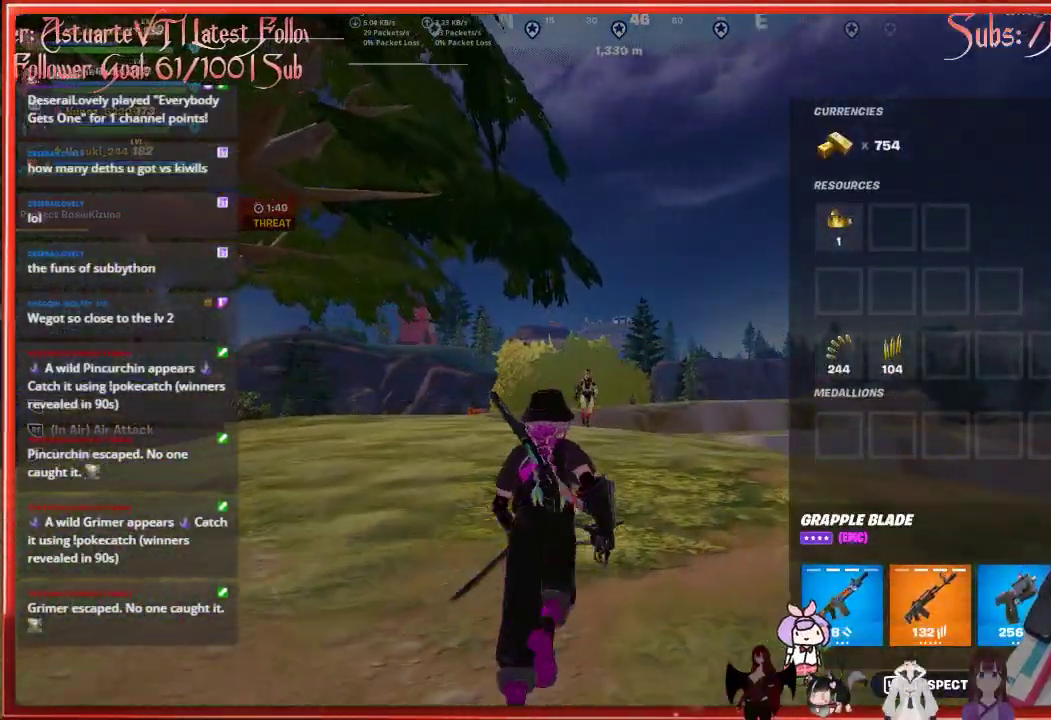
{"buttons": [], "left_stick": "up", "right_stick": "center", "events": []}
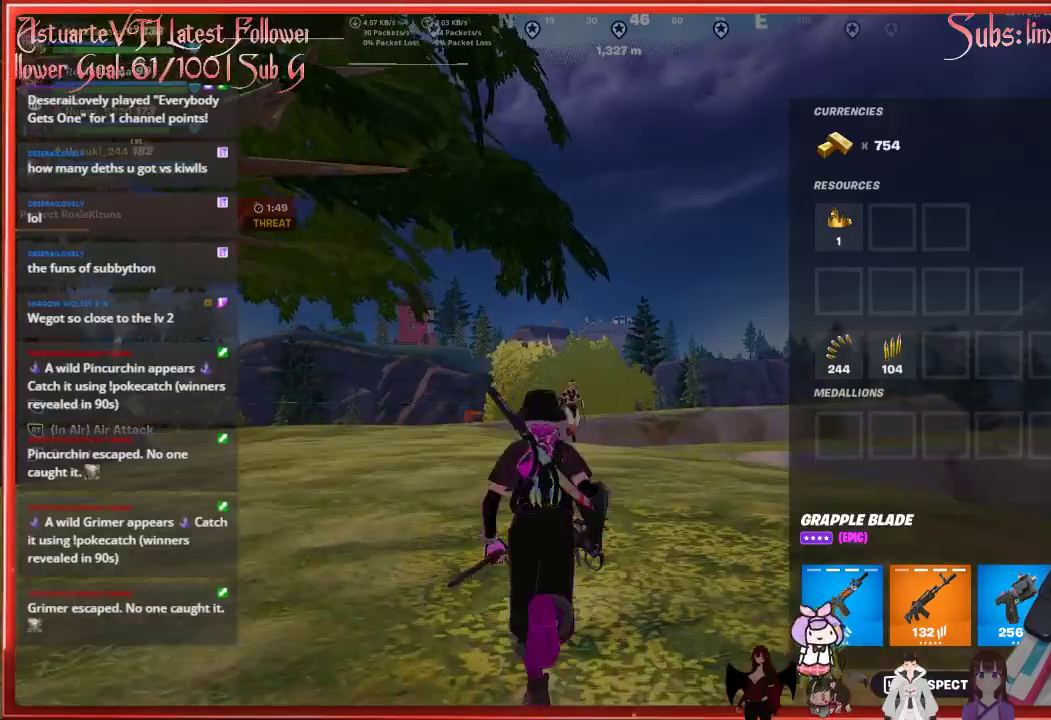
{"buttons": [], "left_stick": "up", "right_stick": "center", "events": [[317, "B", "down"], [433, "B", "up"]]}